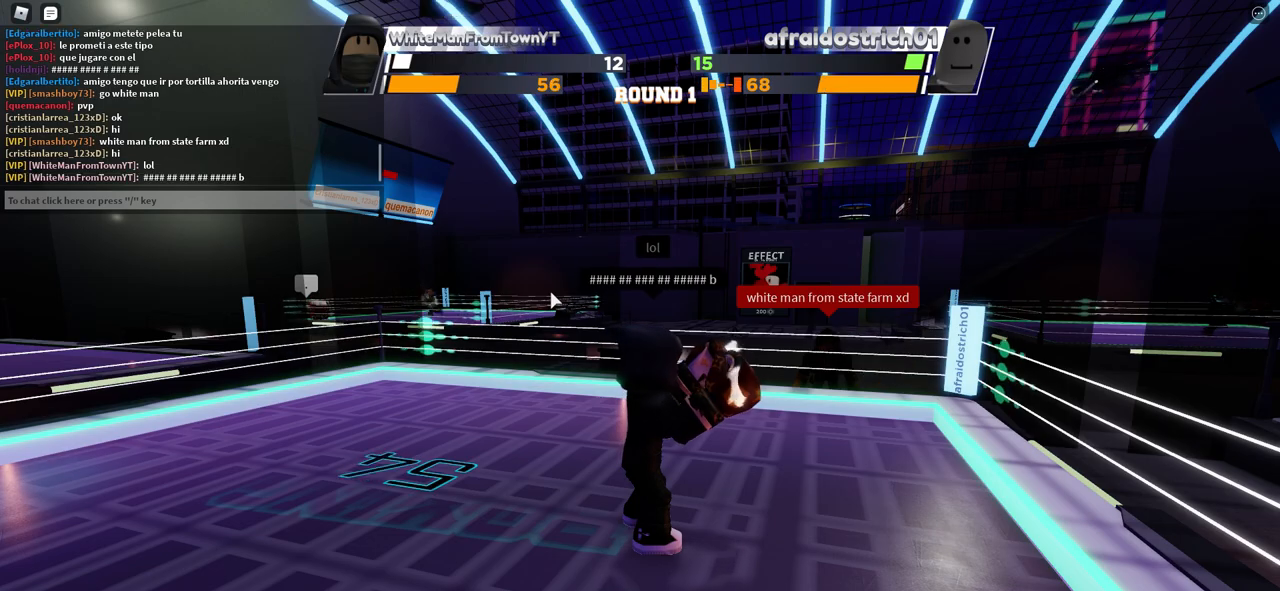
Gameplay with keyboard and mouse; each line is a JSON object with the keys and mouse buttons held at the frame after it. "events" lists presses ("down") and releases ("up") of "c", "ctrl", "e", "f", "r", "space", "x" and "mouse_left" between this image and that frame as [ms after this image, input, new state], when the widget could be followed in between. "mouse_left" = the "left" button of the "mouse" list. No other keys are recorded. Mouse movement is not recorded.
{"keys": ["space"], "mouse": [], "events": [[250, "space", "down"]]}
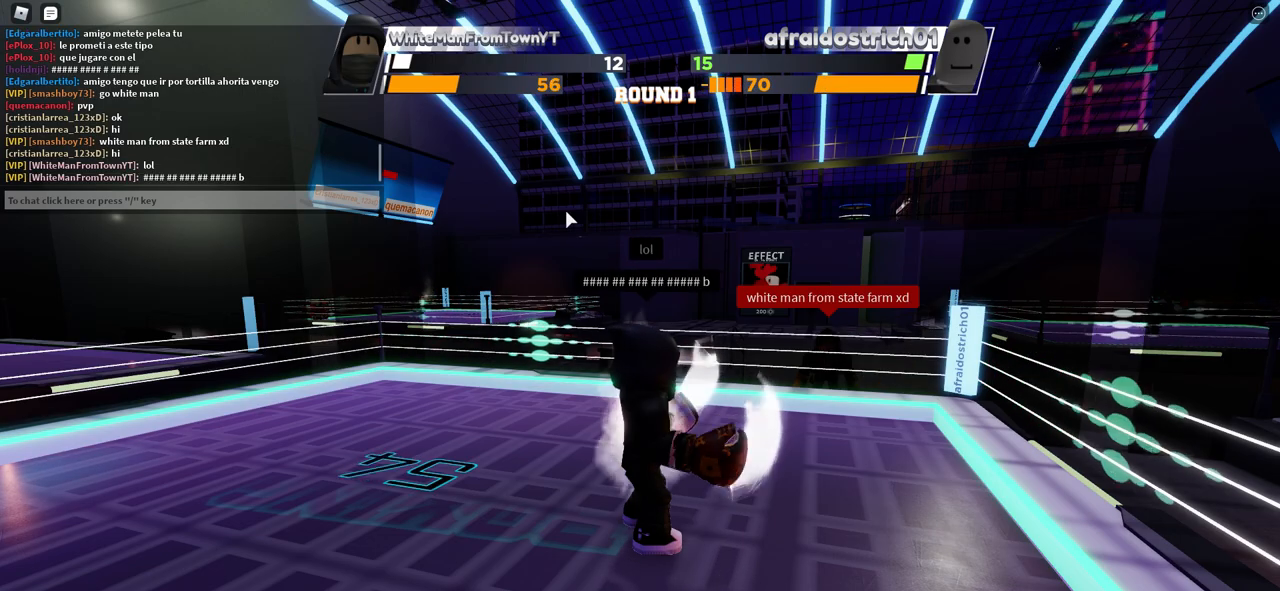
{"keys": ["space"], "mouse": [], "events": []}
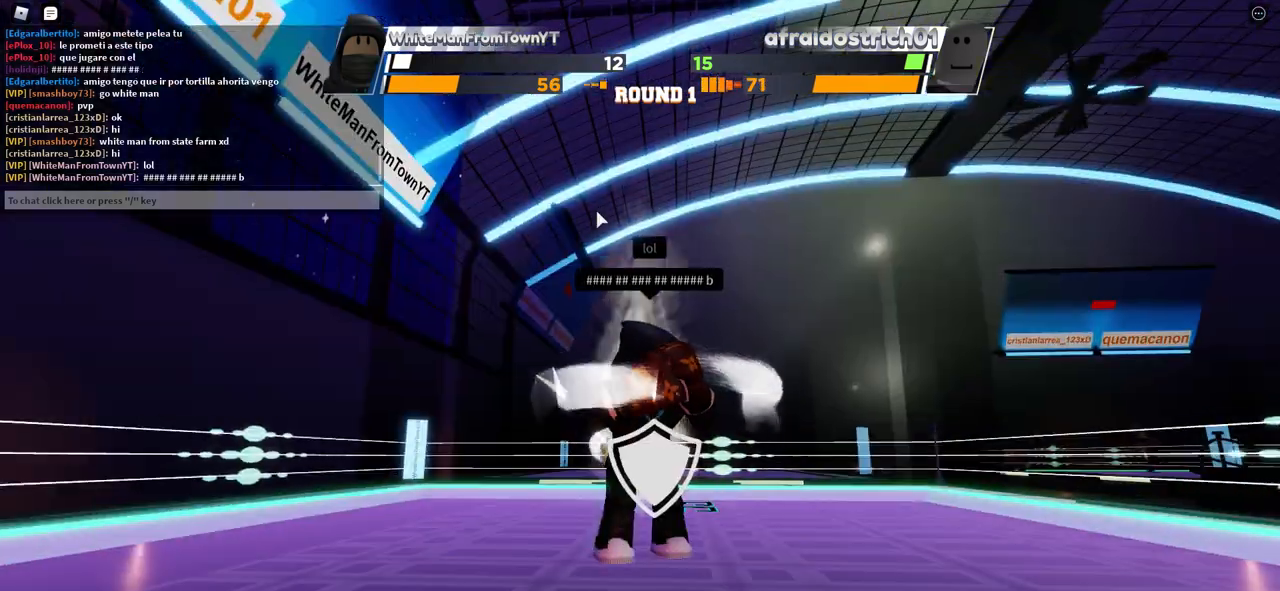
{"keys": ["space"], "mouse": [], "events": []}
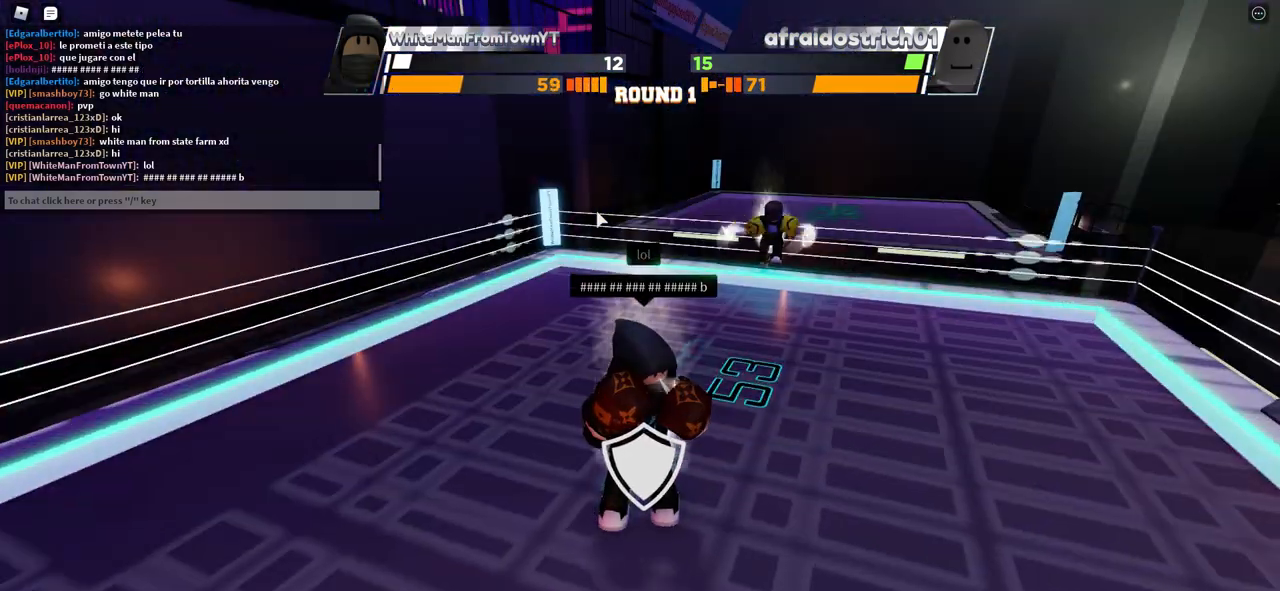
{"keys": ["space"], "mouse": [], "events": []}
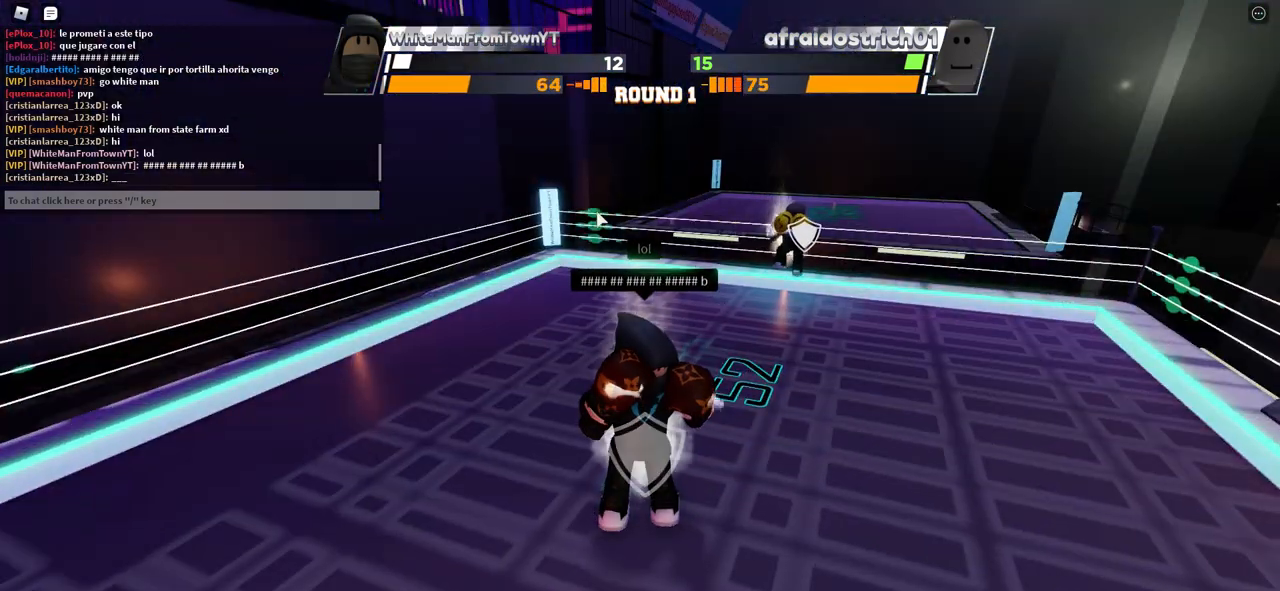
{"keys": ["space"], "mouse": [], "events": []}
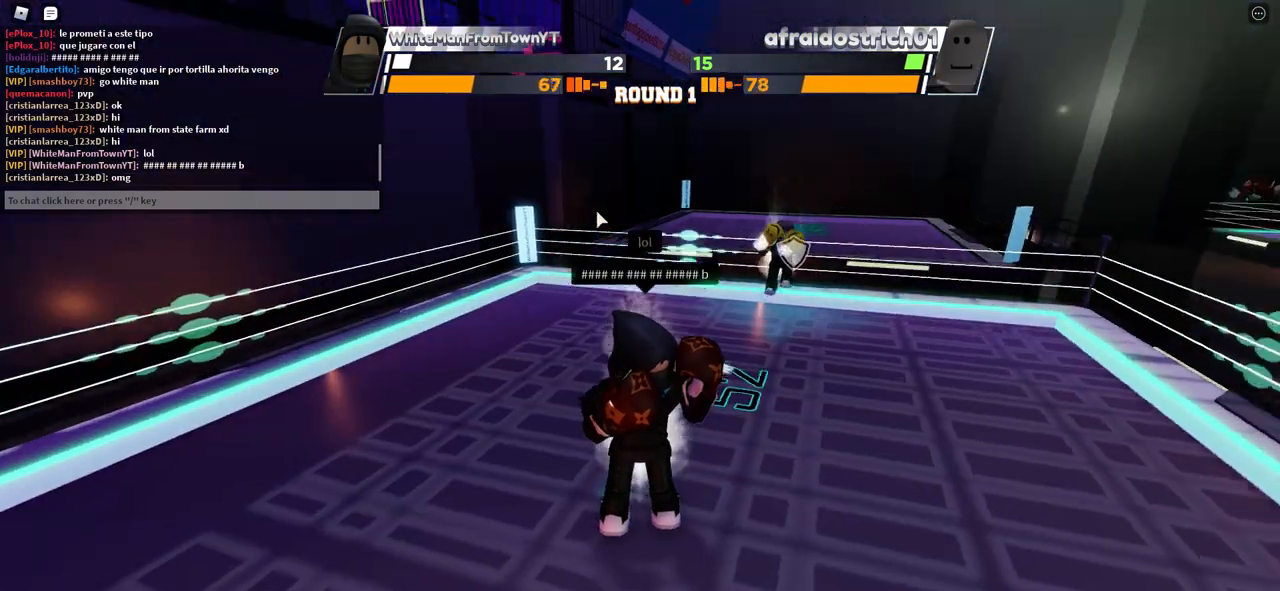
{"keys": ["space"], "mouse": [], "events": []}
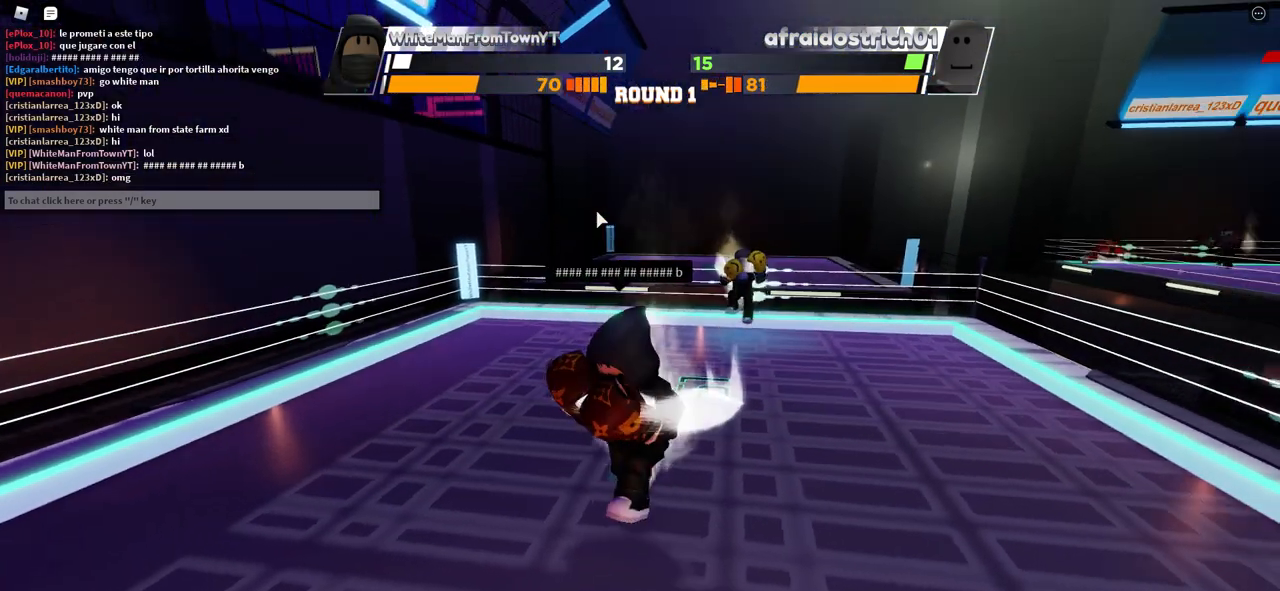
{"keys": ["space"], "mouse": [], "events": []}
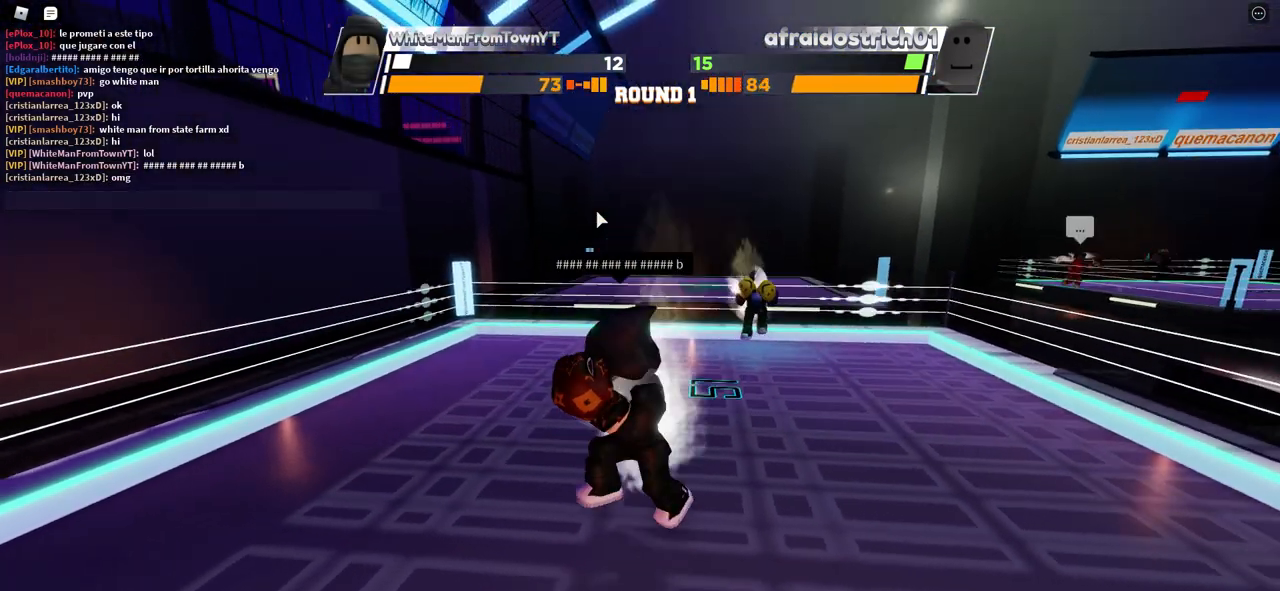
{"keys": ["space"], "mouse": [], "events": []}
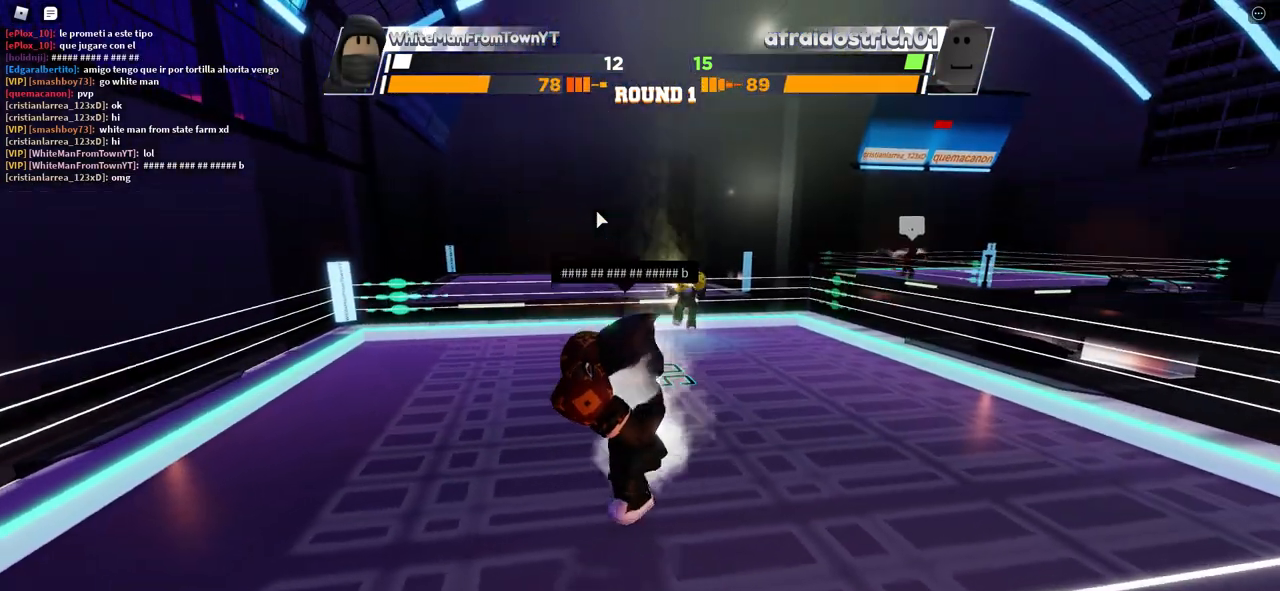
{"keys": ["space"], "mouse": [], "events": []}
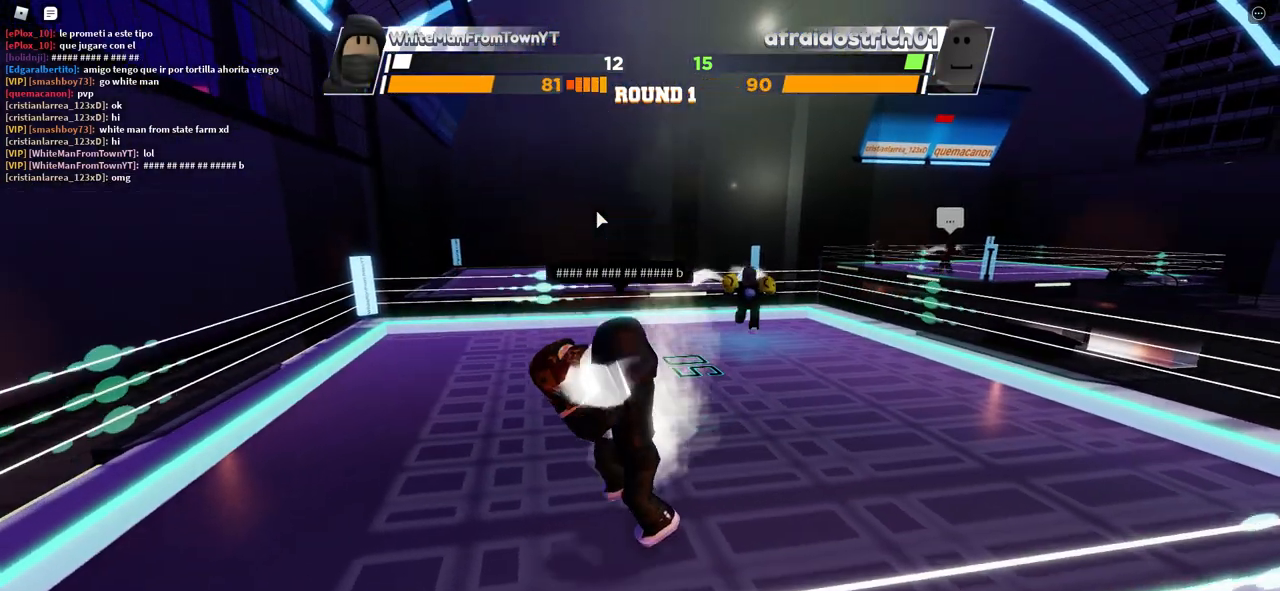
{"keys": ["space"], "mouse": [], "events": []}
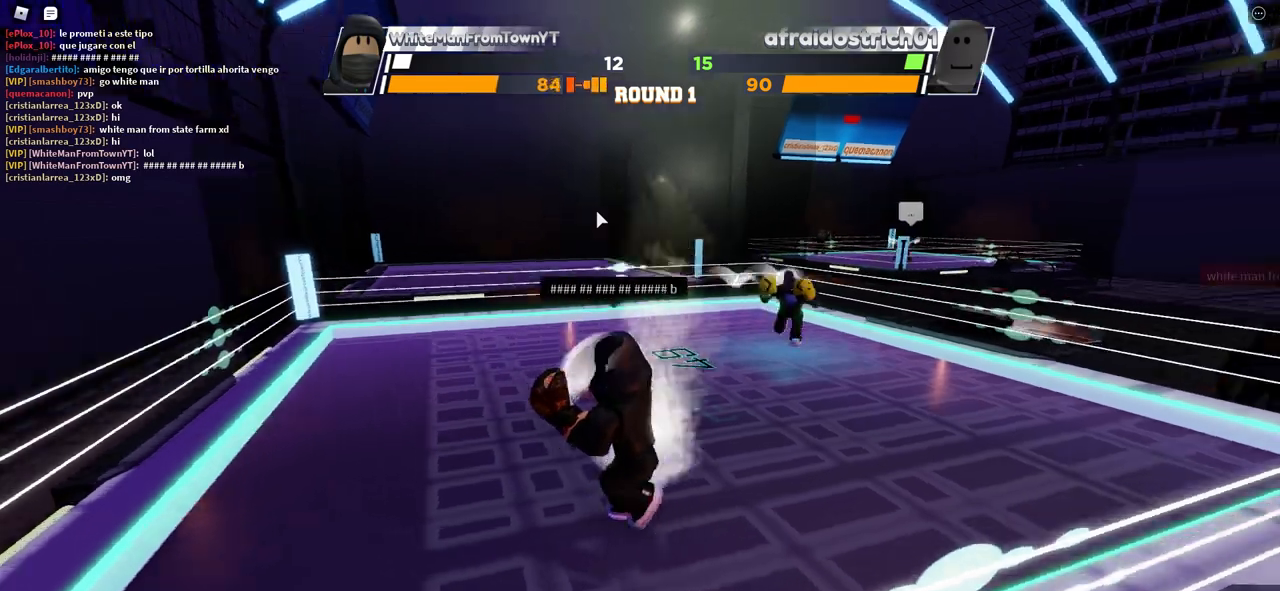
{"keys": ["space"], "mouse": [], "events": []}
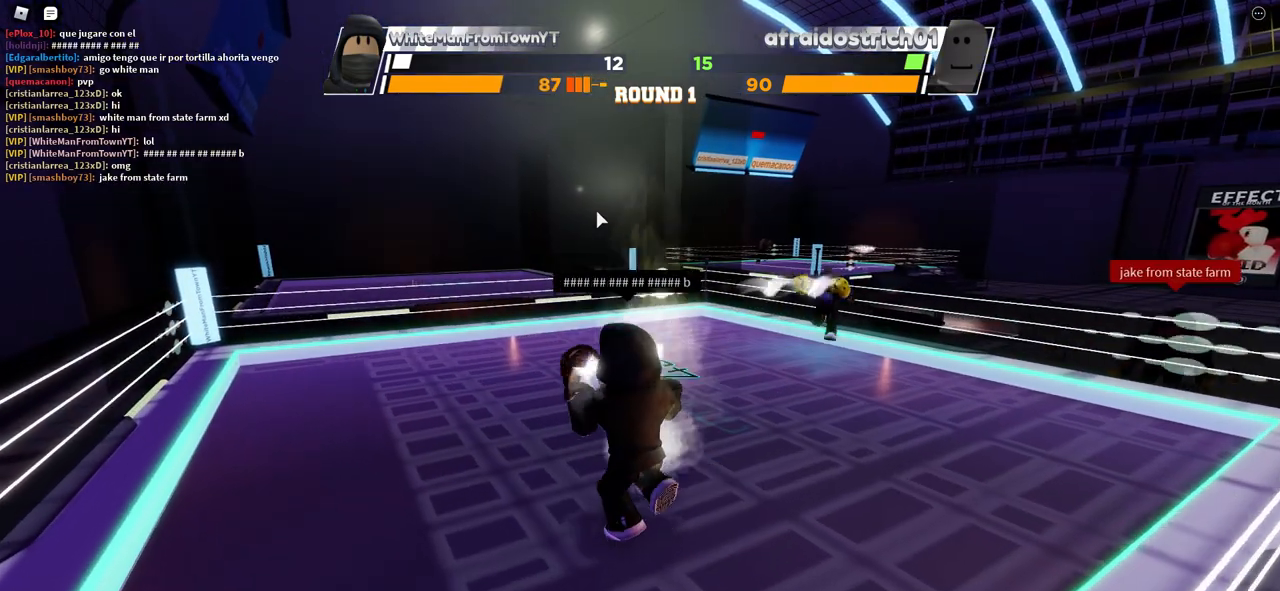
{"keys": ["space"], "mouse": [], "events": []}
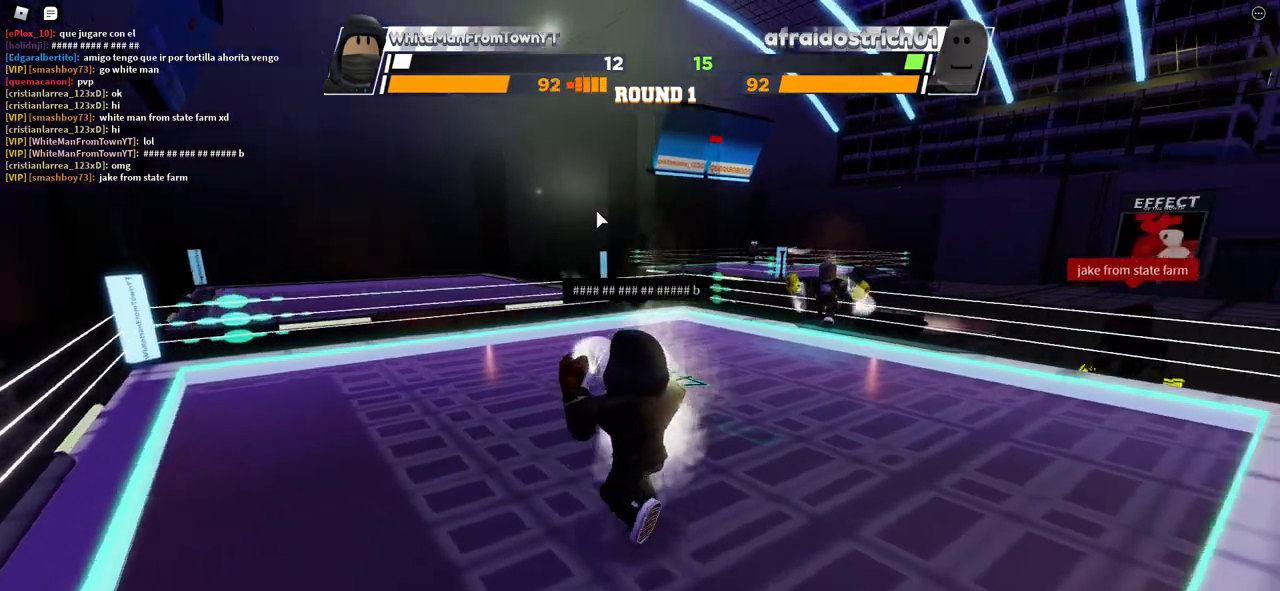
{"keys": ["space"], "mouse": [], "events": []}
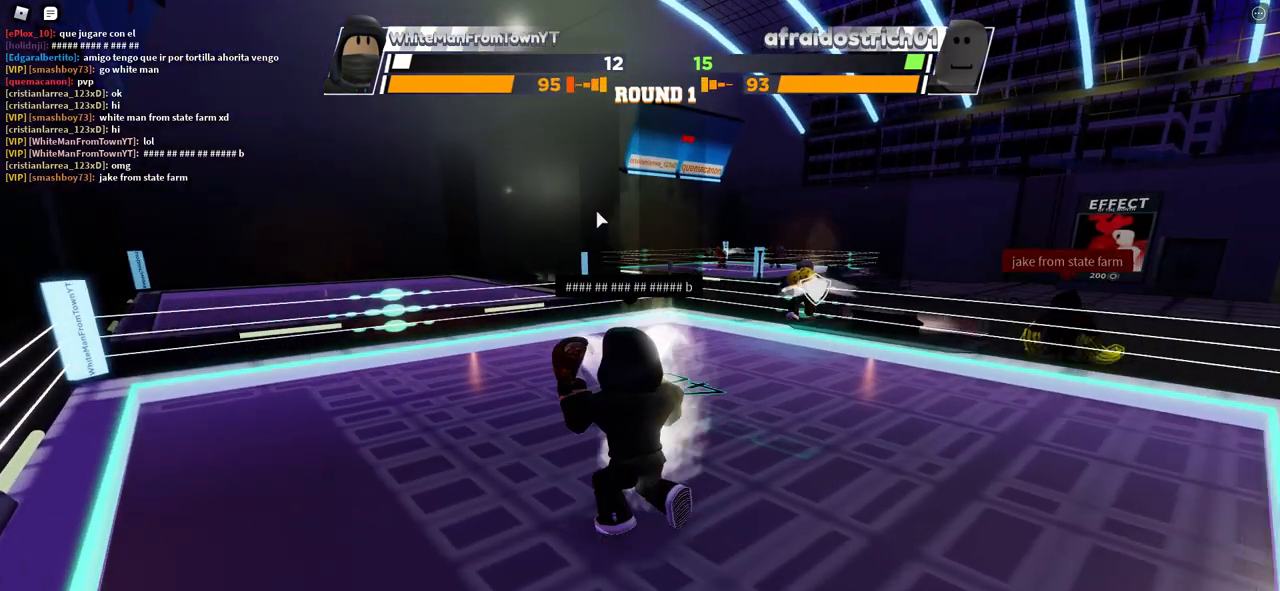
{"keys": ["space"], "mouse": [], "events": []}
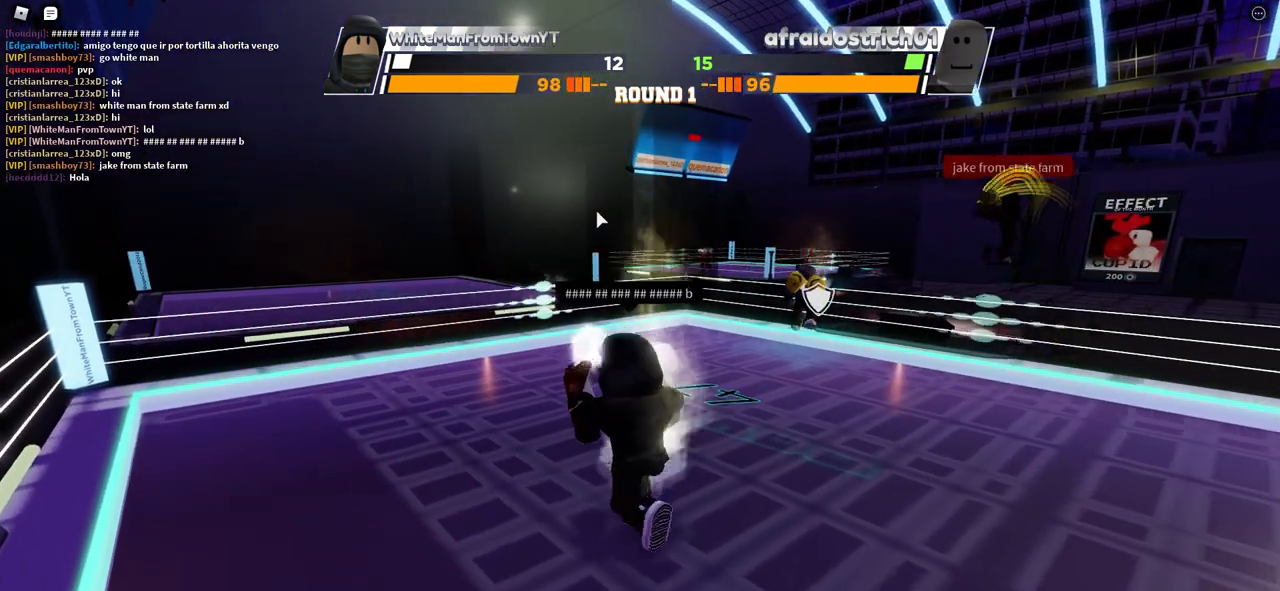
{"keys": ["space"], "mouse": [], "events": []}
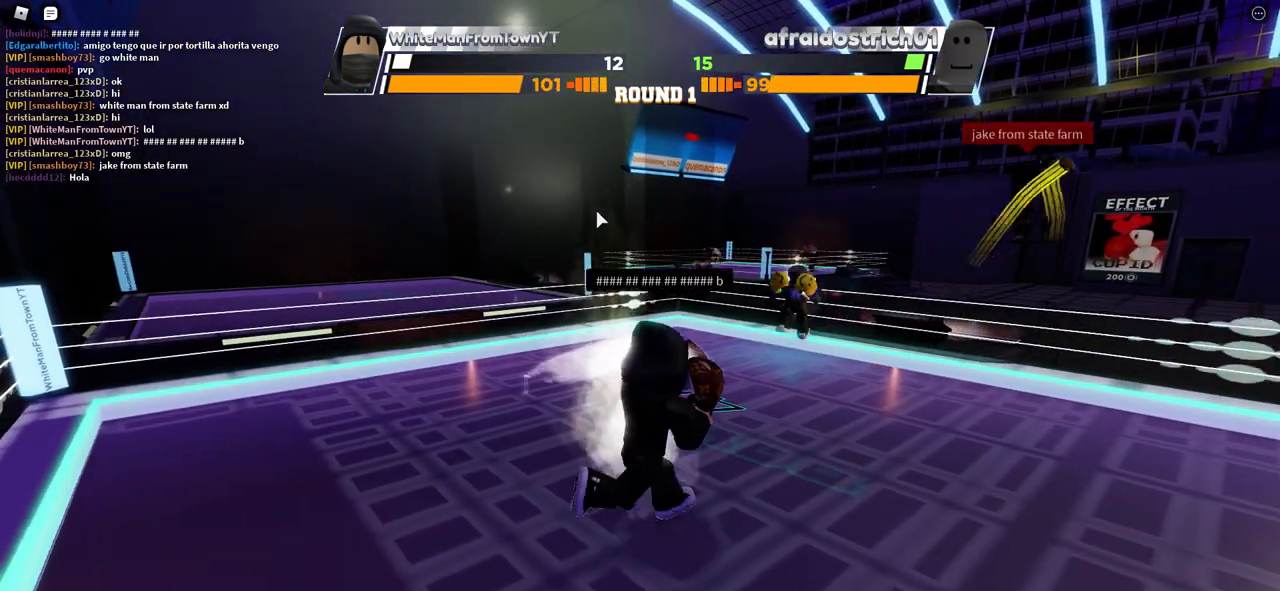
{"keys": ["space"], "mouse": [], "events": []}
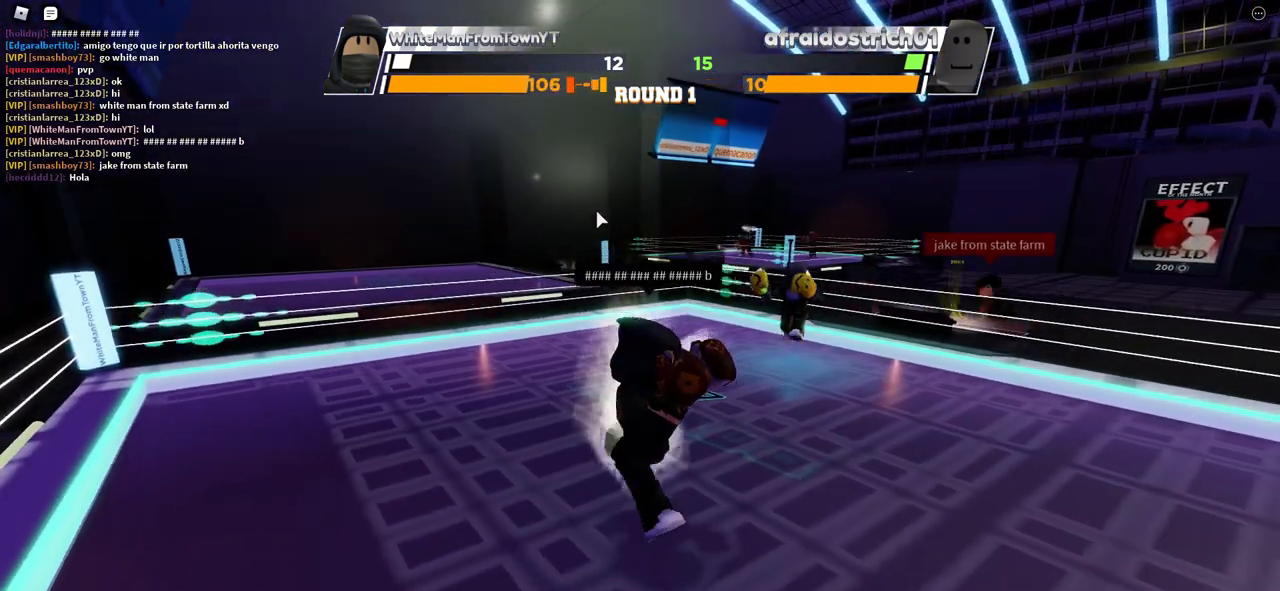
{"keys": ["space"], "mouse": [], "events": []}
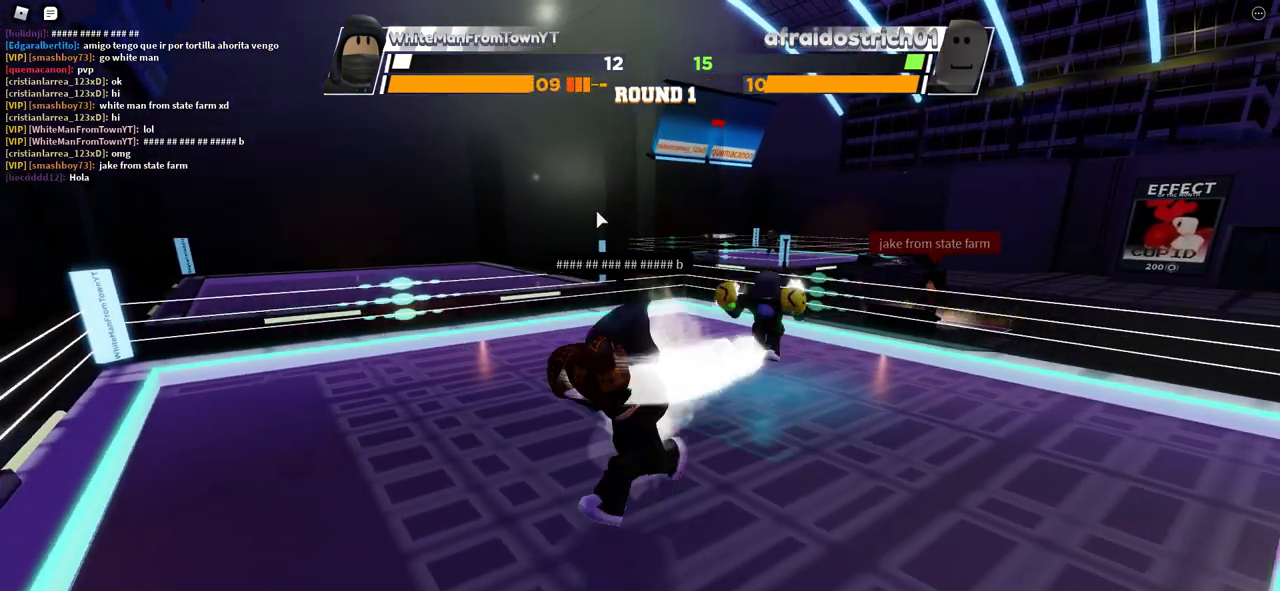
{"keys": [], "mouse": [], "events": [[67, "e", "down"], [233, "space", "up"], [267, "e", "up"]]}
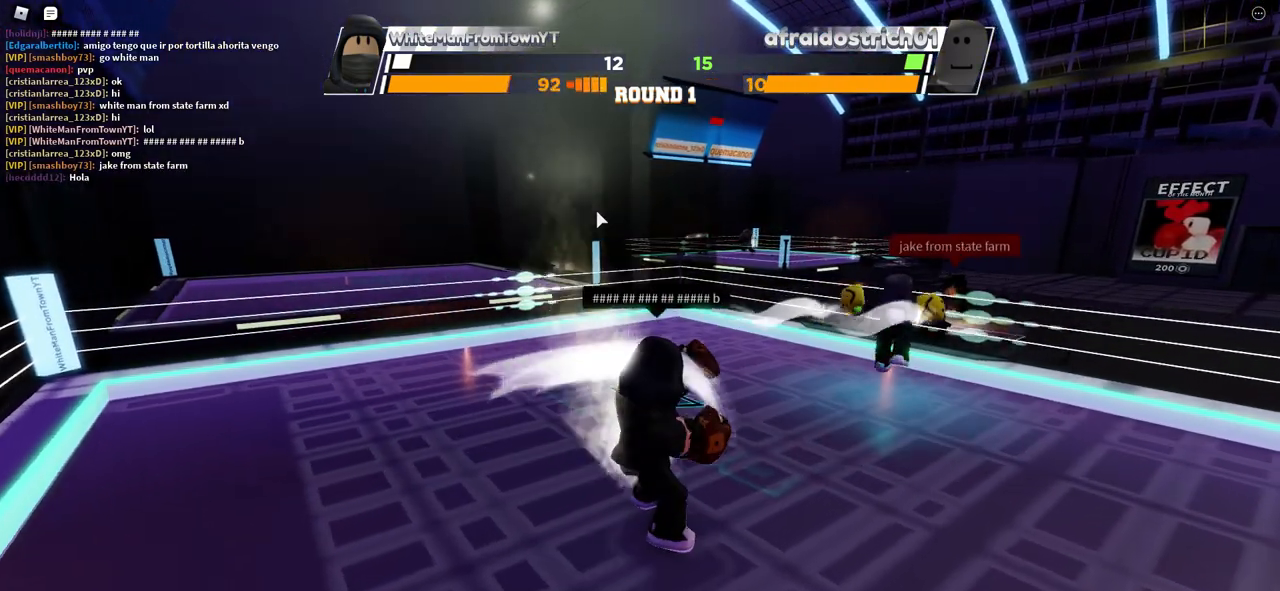
{"keys": [], "mouse": [], "events": []}
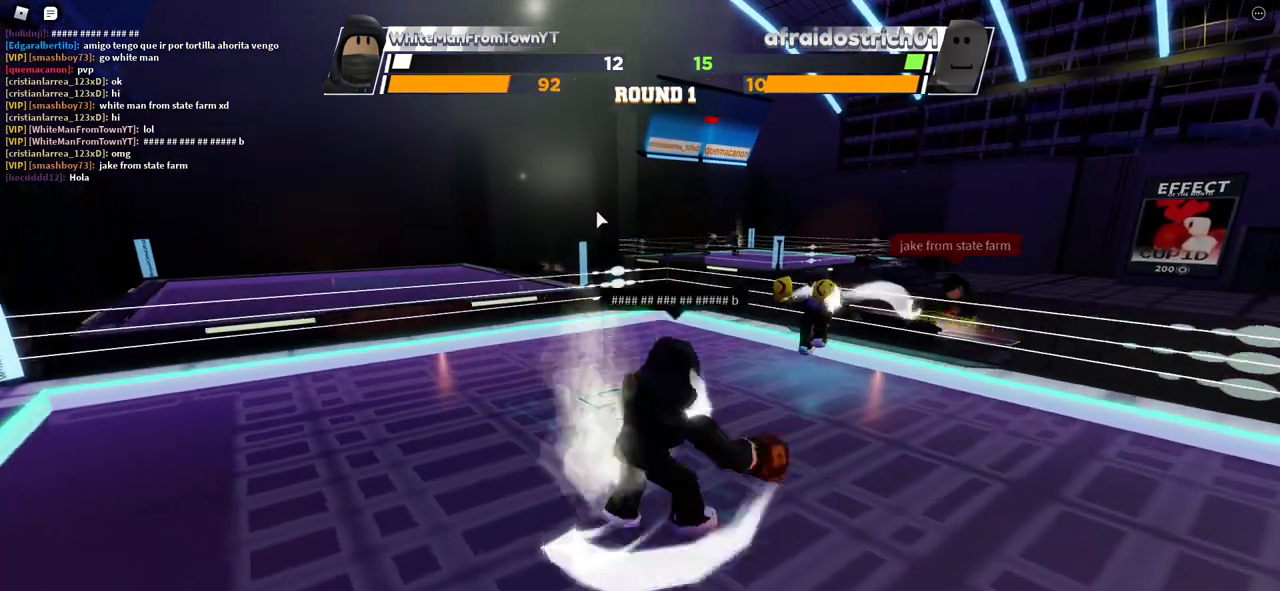
{"keys": ["space"], "mouse": [], "events": [[433, "space", "down"]]}